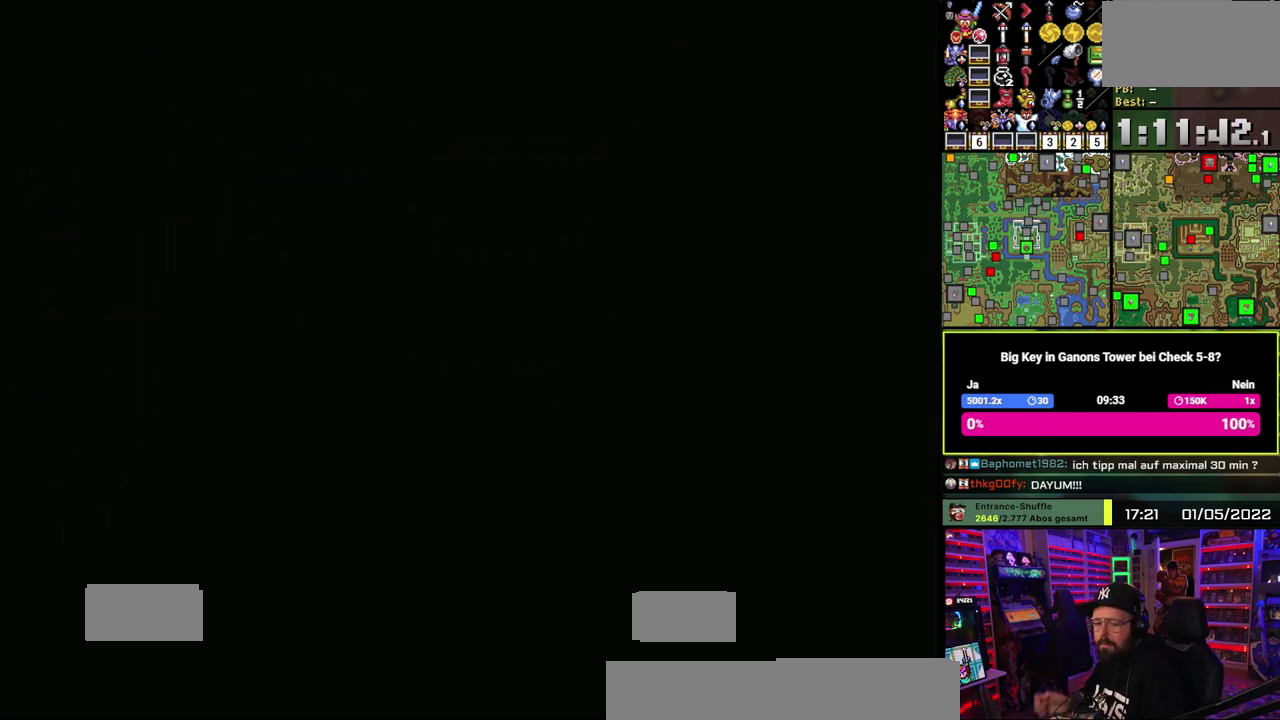
Gameplay with a controller (Nintendo layout); each line is a JSON object with the inputs held at the frame after it. "events" lists button and stick changes between this image and that frame as [ms after this image, input, new state], when the widget could be followed in between. Not read: DPAD_DOWN DPAD_RIGHT L1 L3 R1 R3.
{"buttons": ["A"], "events": [[317, "A", "down"], [433, "A", "up"], [500, "A", "down"]]}
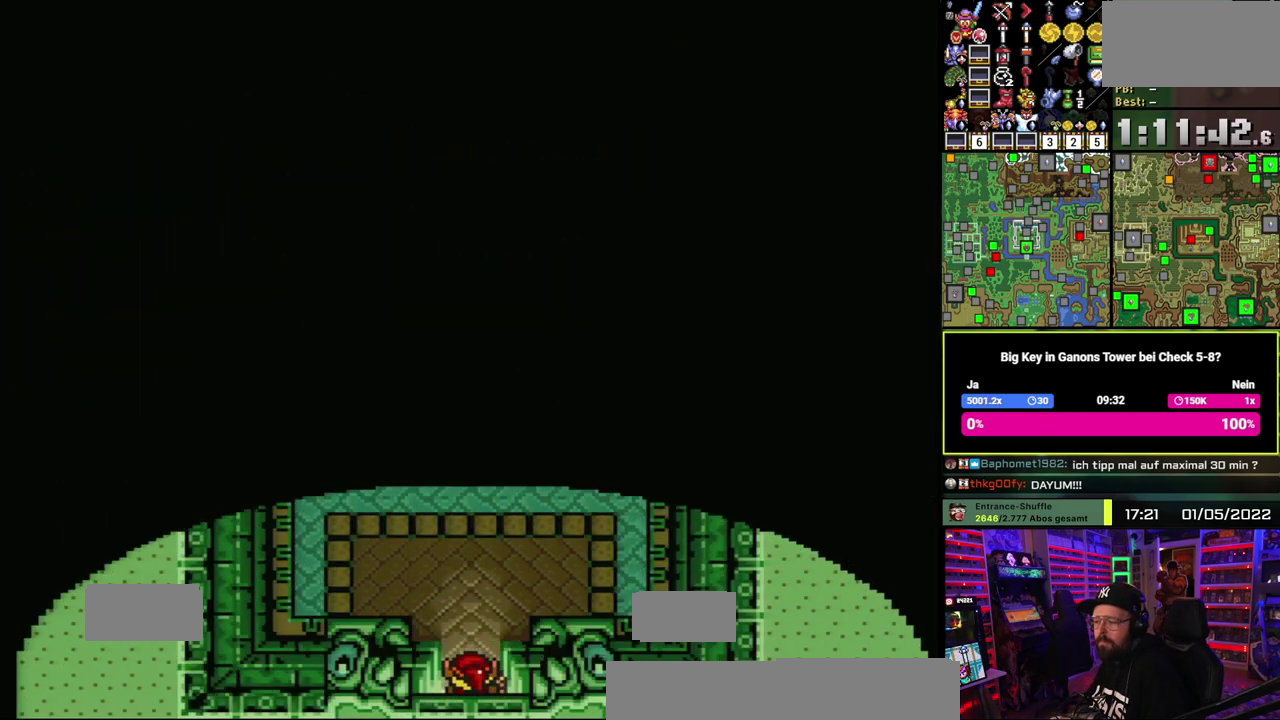
{"buttons": ["A"], "events": [[83, "A", "up"], [167, "A", "down"], [250, "A", "up"], [450, "A", "down"]]}
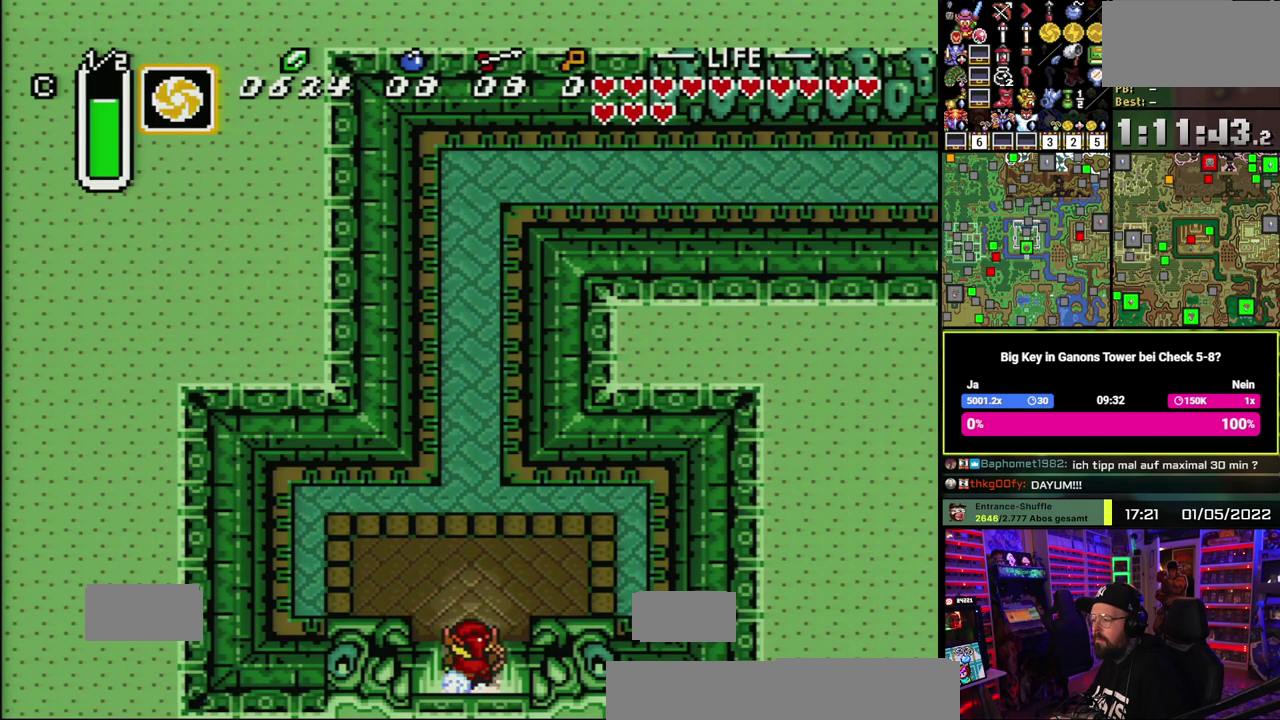
{"buttons": ["A"], "events": []}
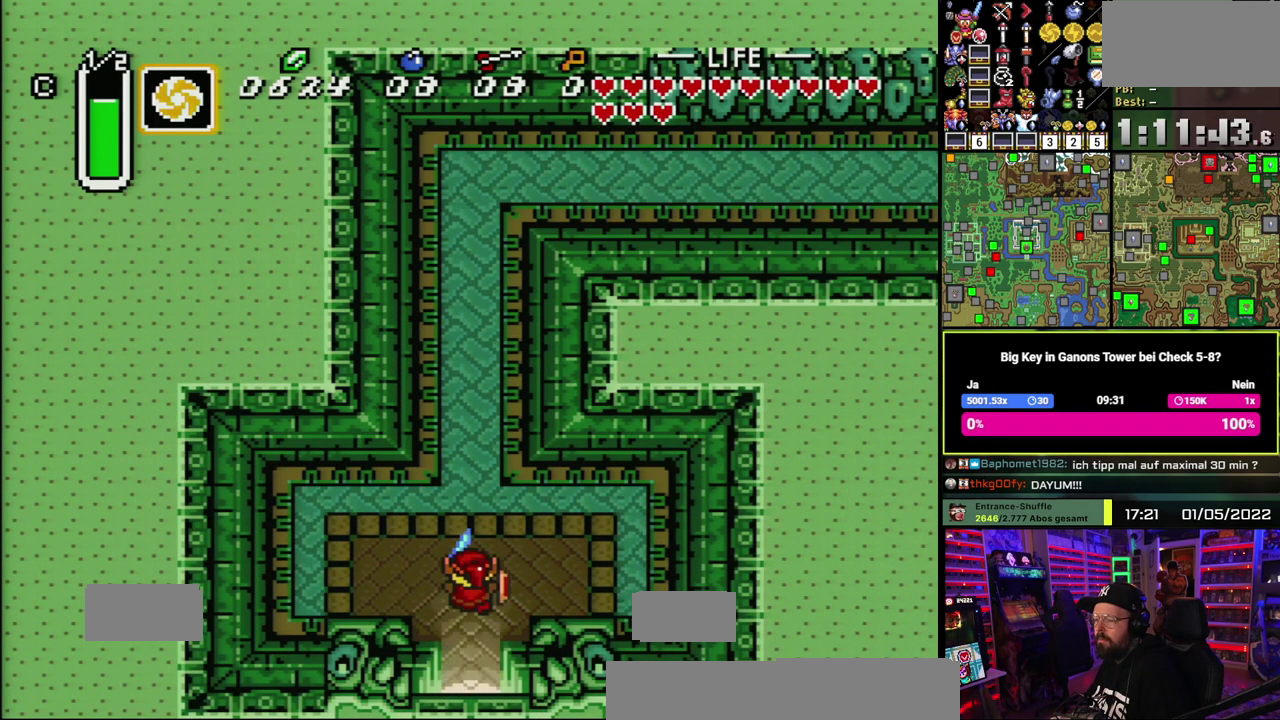
{"buttons": ["A"], "events": []}
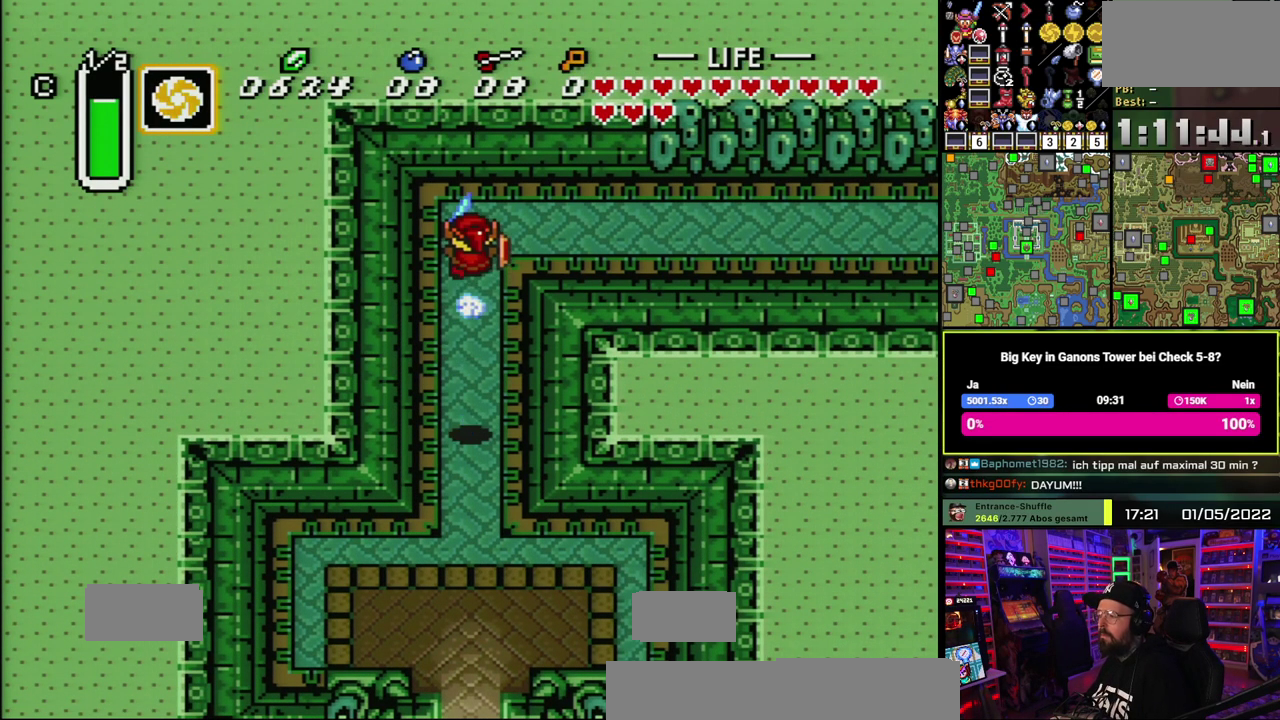
{"buttons": ["A"], "events": [[33, "A", "up"], [333, "A", "down"]]}
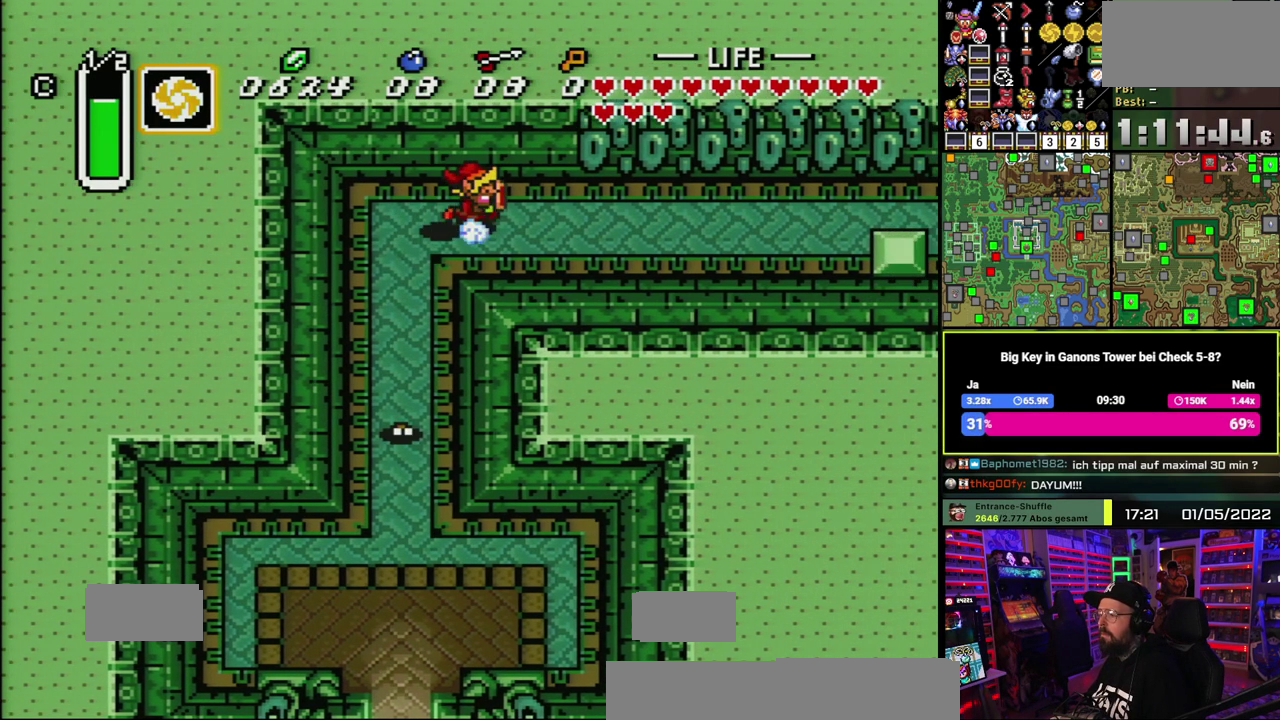
{"buttons": ["A"], "events": []}
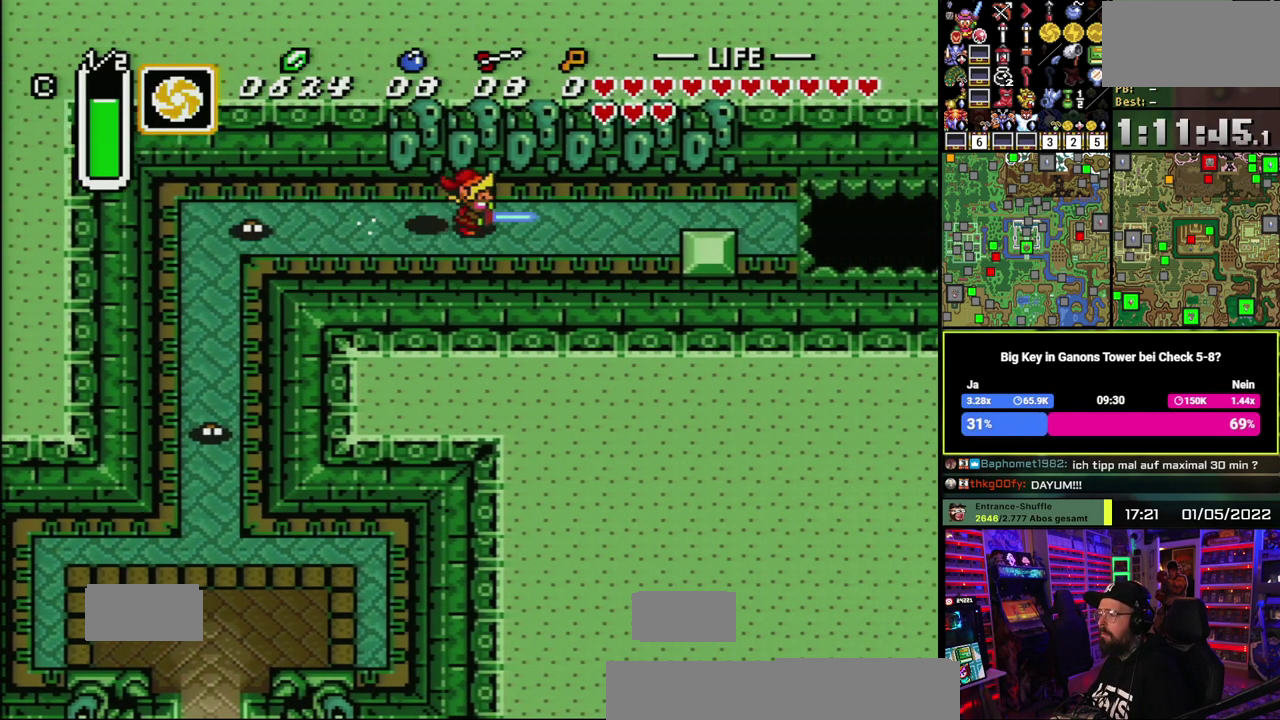
{"buttons": [], "events": [[400, "A", "up"]]}
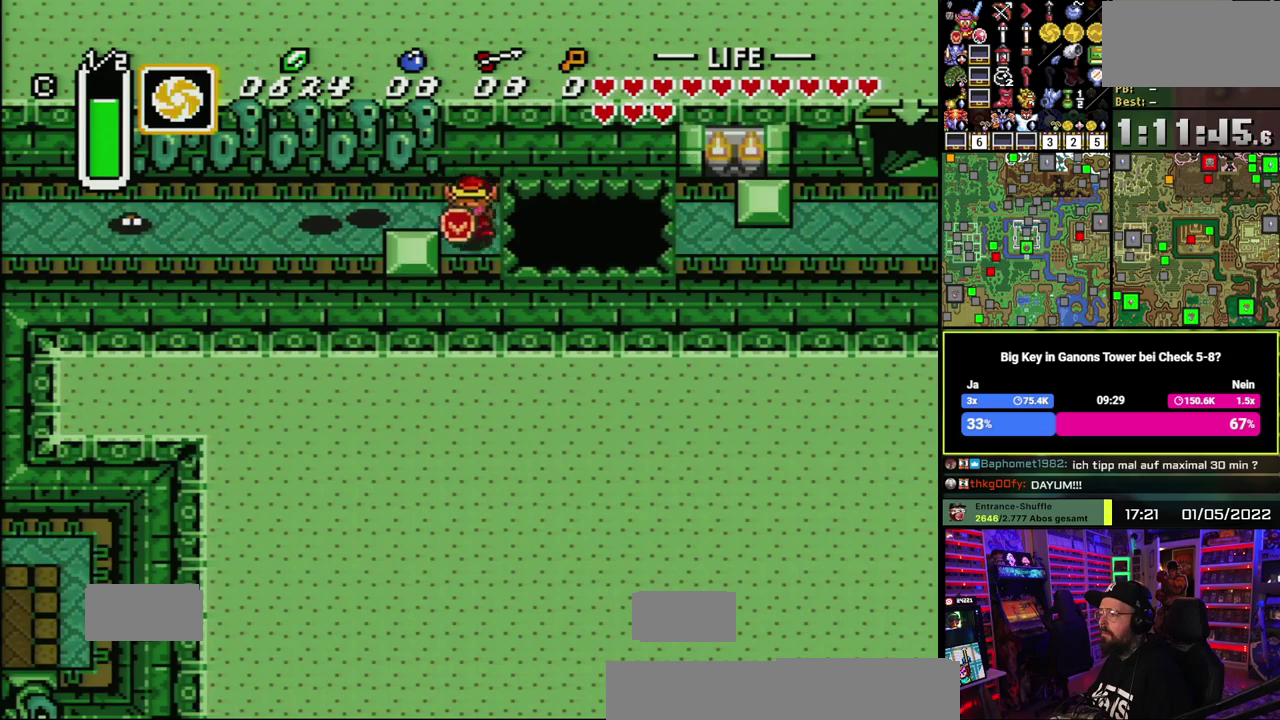
{"buttons": ["A"], "events": [[50, "A", "down"]]}
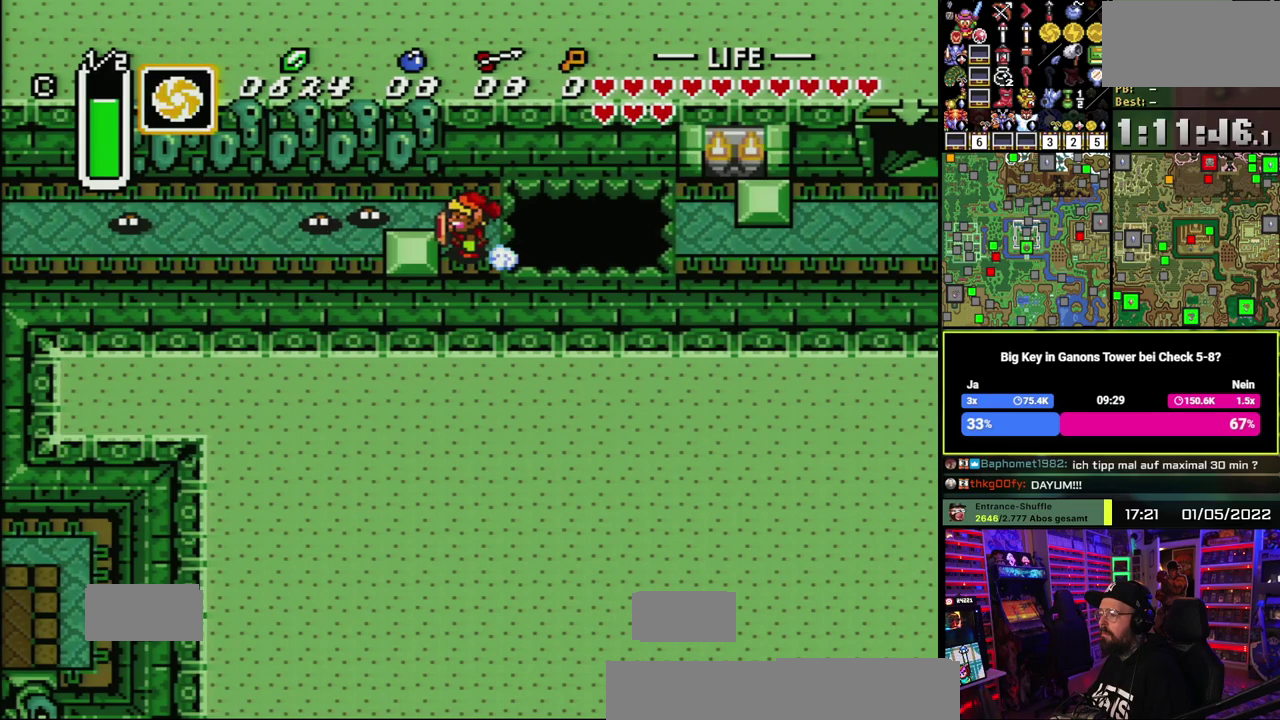
{"buttons": [], "events": [[500, "A", "up"]]}
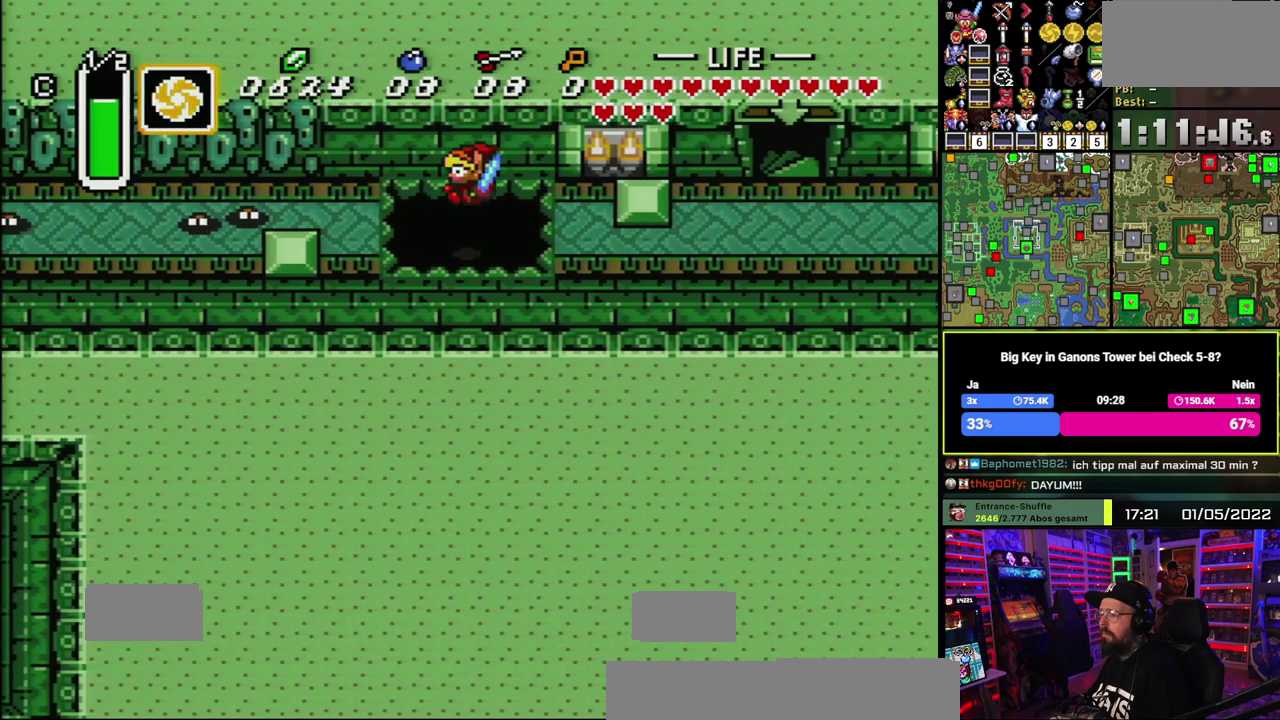
{"buttons": [], "events": []}
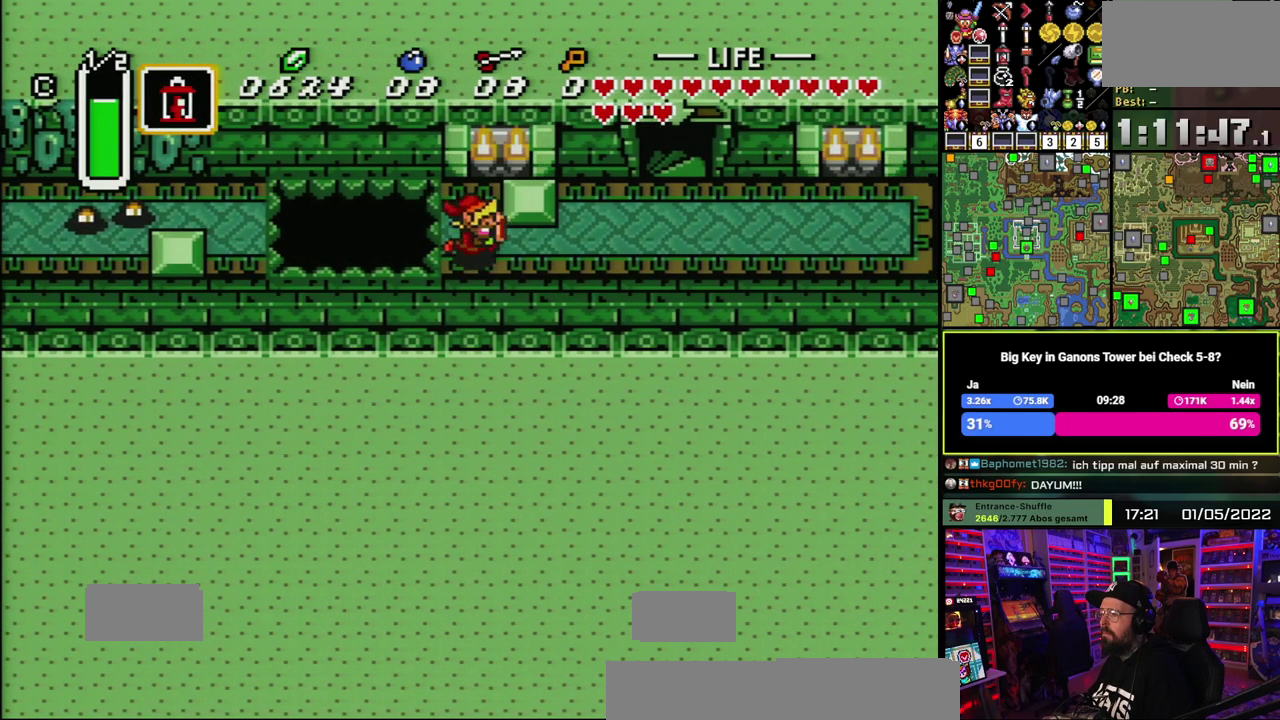
{"buttons": [], "events": []}
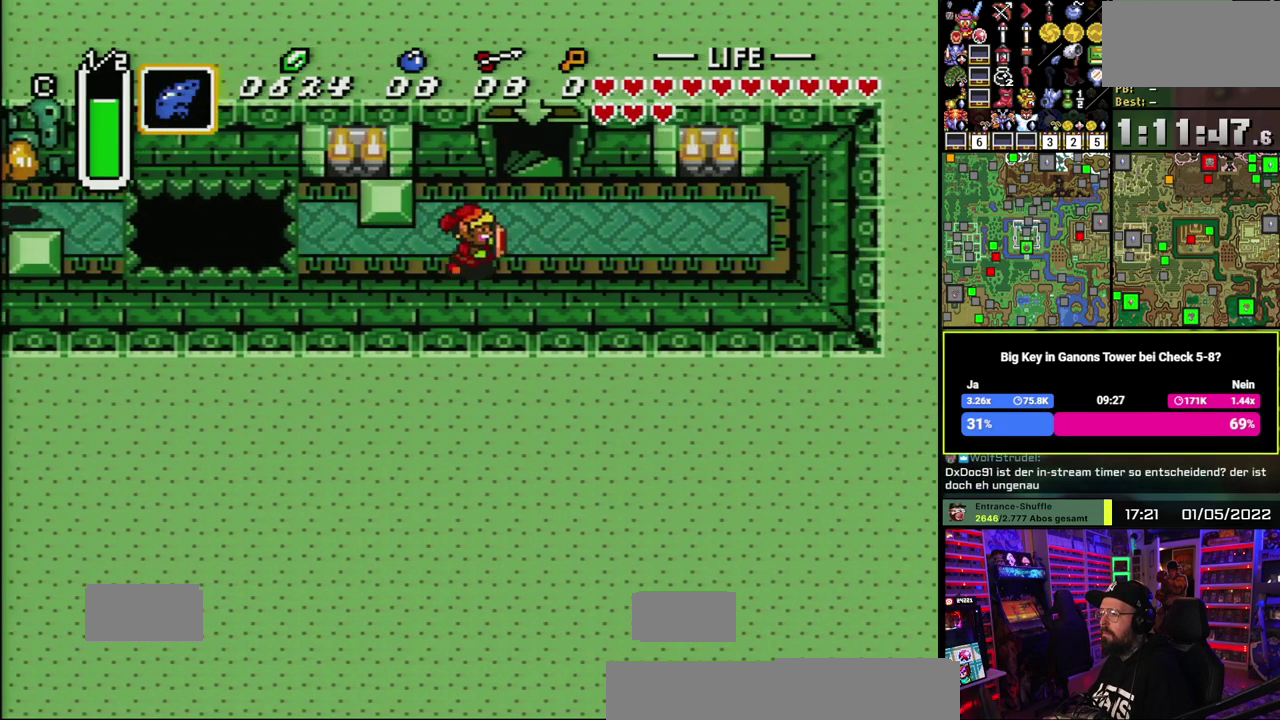
{"buttons": [], "events": []}
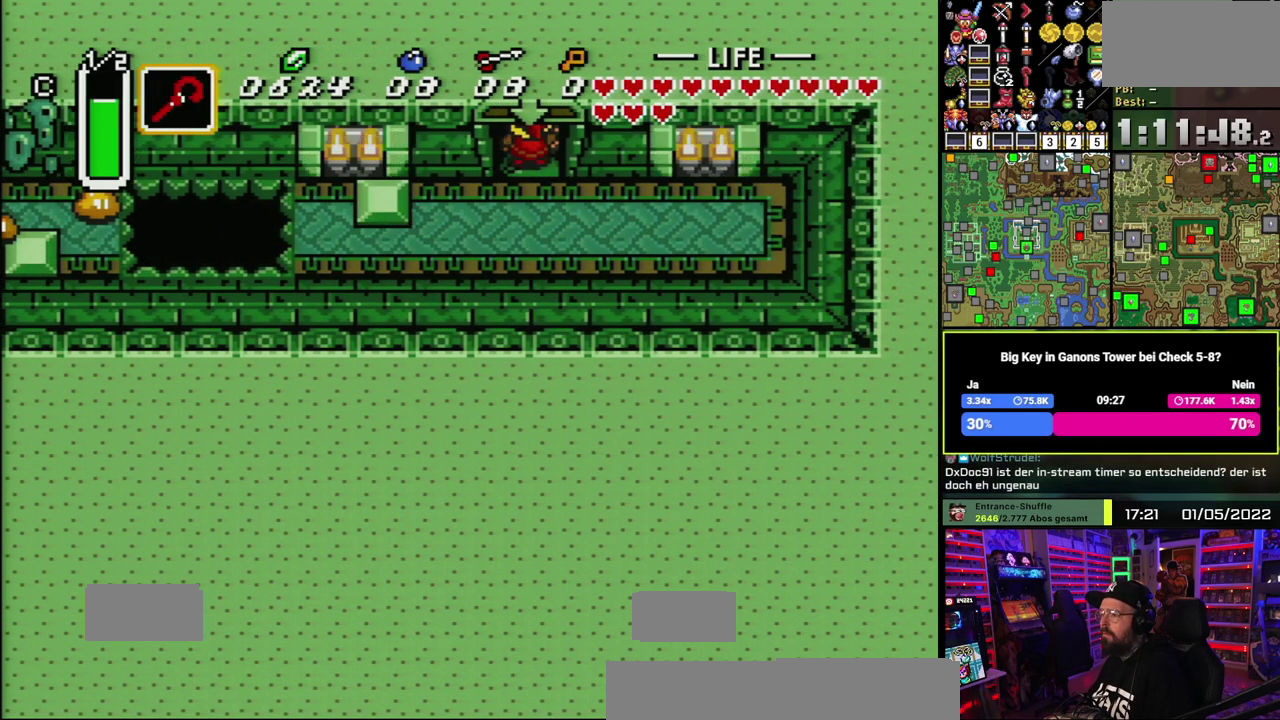
{"buttons": [], "events": []}
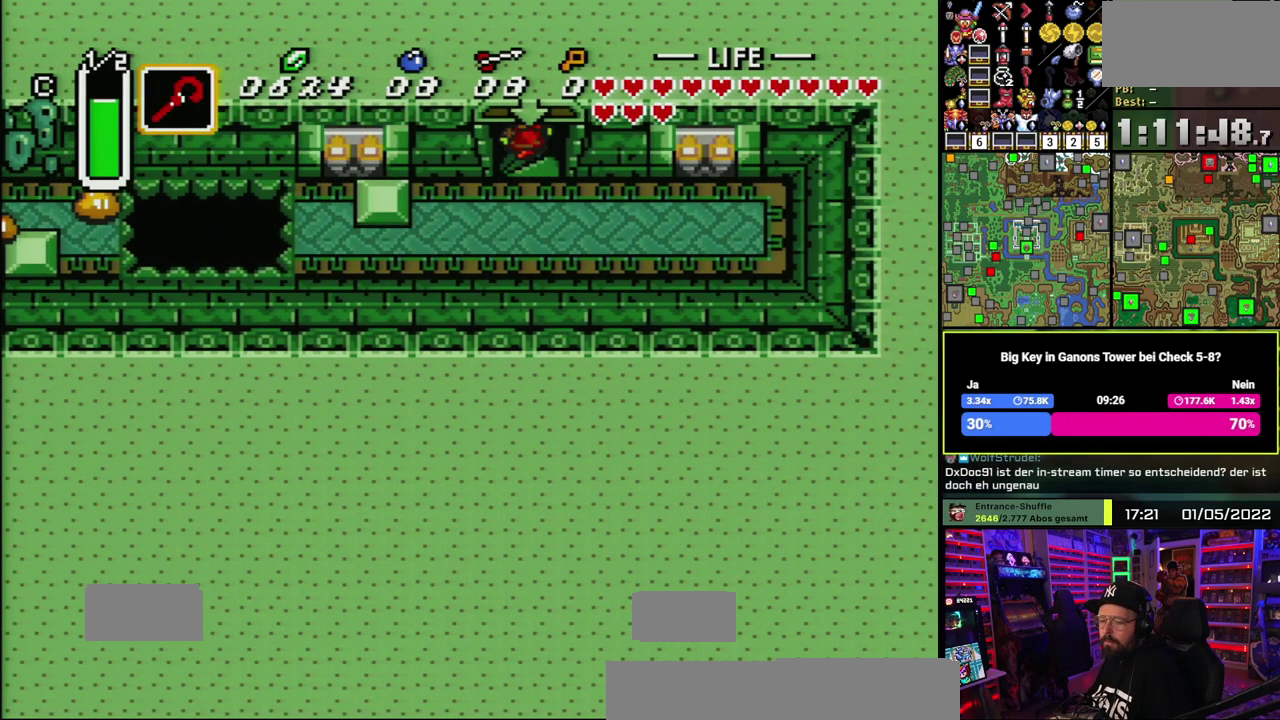
{"buttons": ["A"], "events": [[100, "A", "down"], [183, "A", "up"], [283, "A", "down"], [383, "A", "up"], [450, "A", "down"]]}
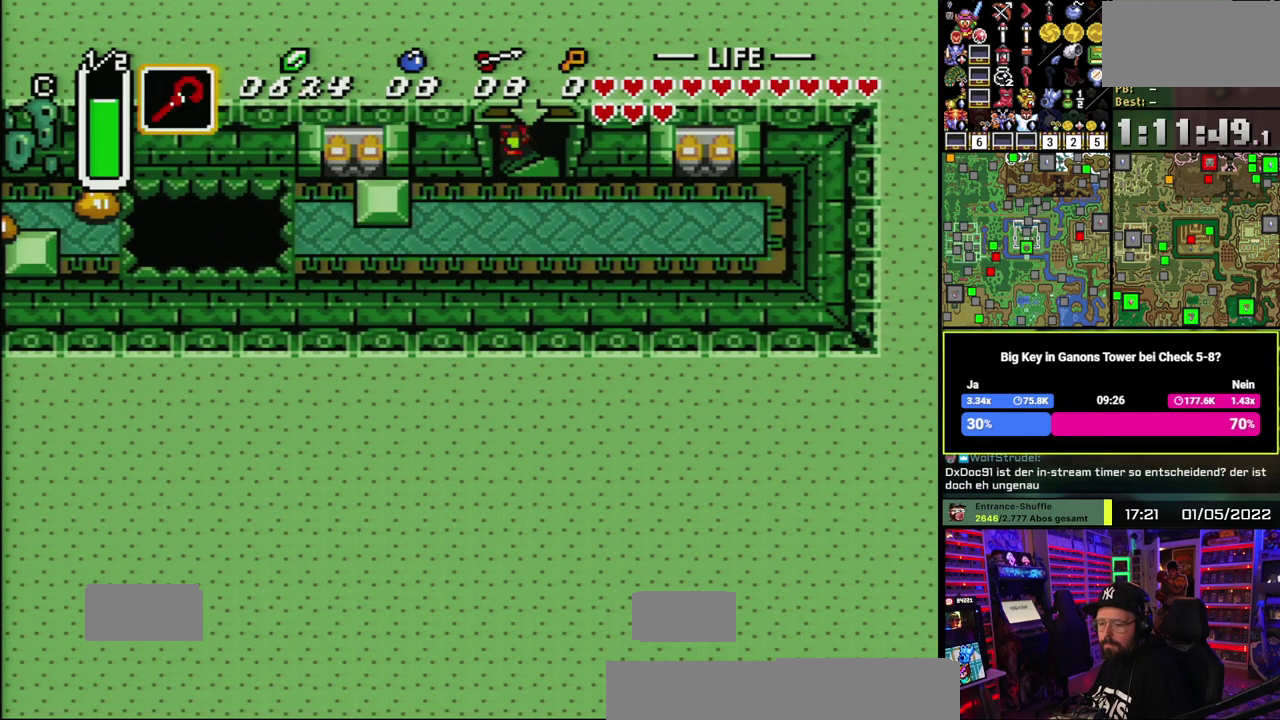
{"buttons": ["A"], "events": [[50, "A", "up"], [150, "A", "down"], [233, "A", "up"], [333, "A", "down"], [400, "A", "up"], [500, "A", "down"]]}
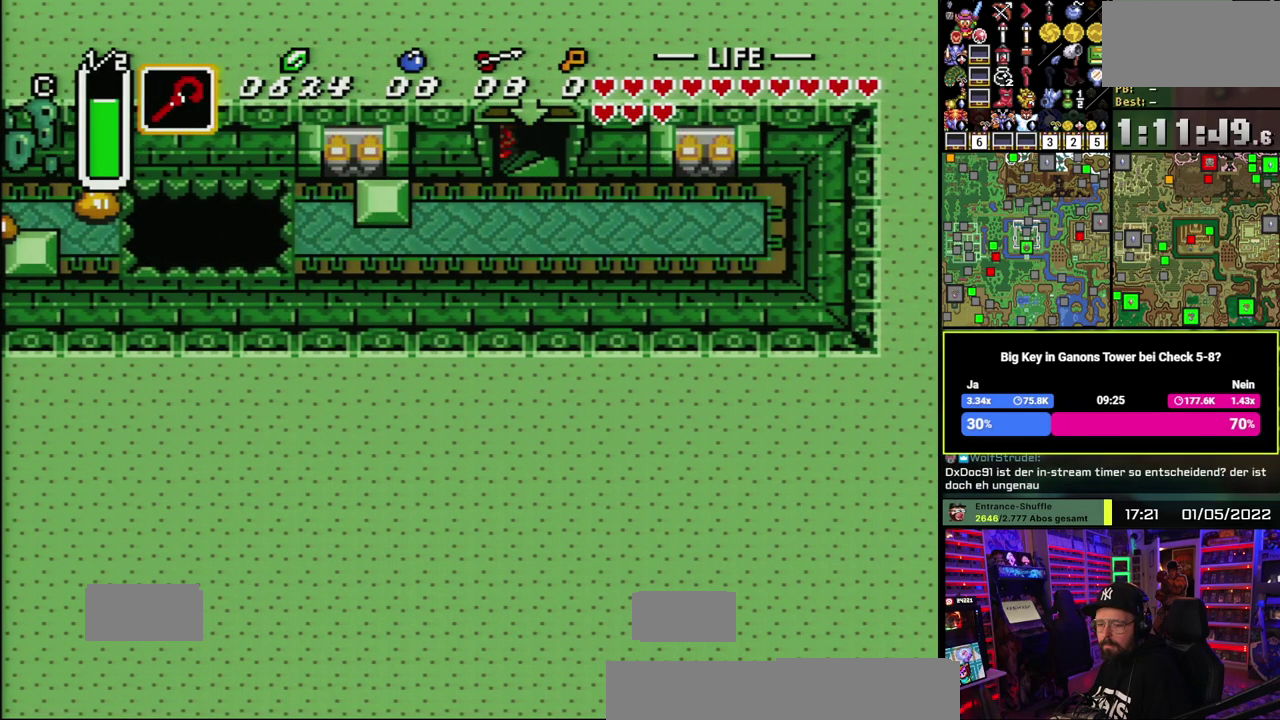
{"buttons": [], "events": [[100, "A", "up"], [183, "A", "down"], [300, "A", "up"], [367, "A", "down"], [483, "A", "up"]]}
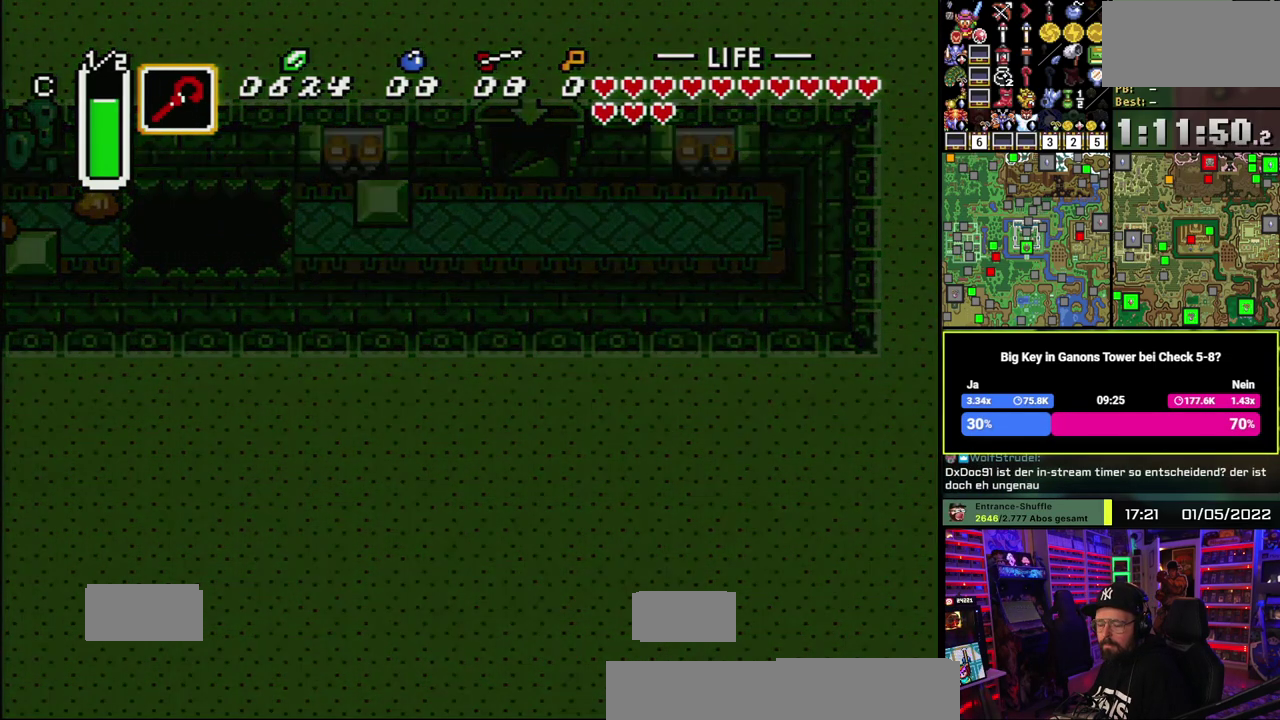
{"buttons": ["A"], "events": [[100, "A", "down"], [200, "A", "up"], [300, "A", "down"], [417, "A", "up"], [500, "A", "down"]]}
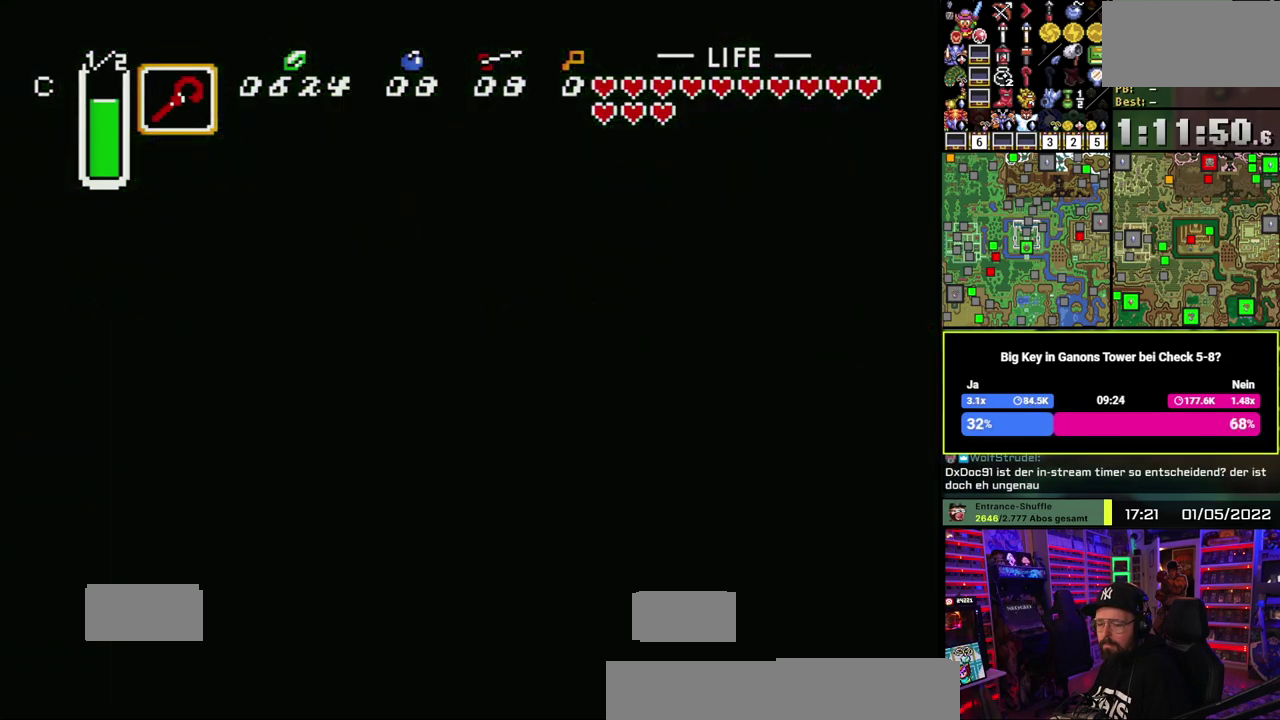
{"buttons": [], "events": [[83, "A", "up"], [200, "A", "down"], [267, "A", "up"], [367, "A", "down"], [483, "A", "up"]]}
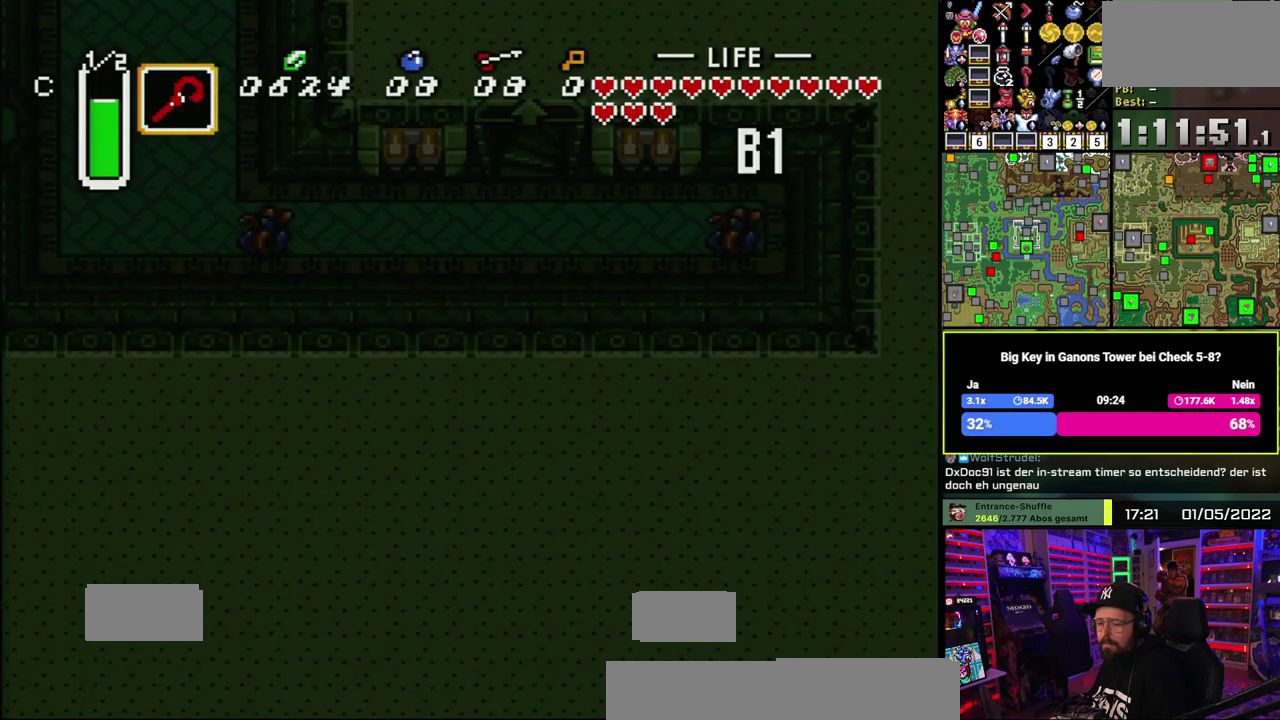
{"buttons": [], "events": [[83, "A", "down"], [167, "A", "up"], [250, "A", "down"], [367, "A", "up"]]}
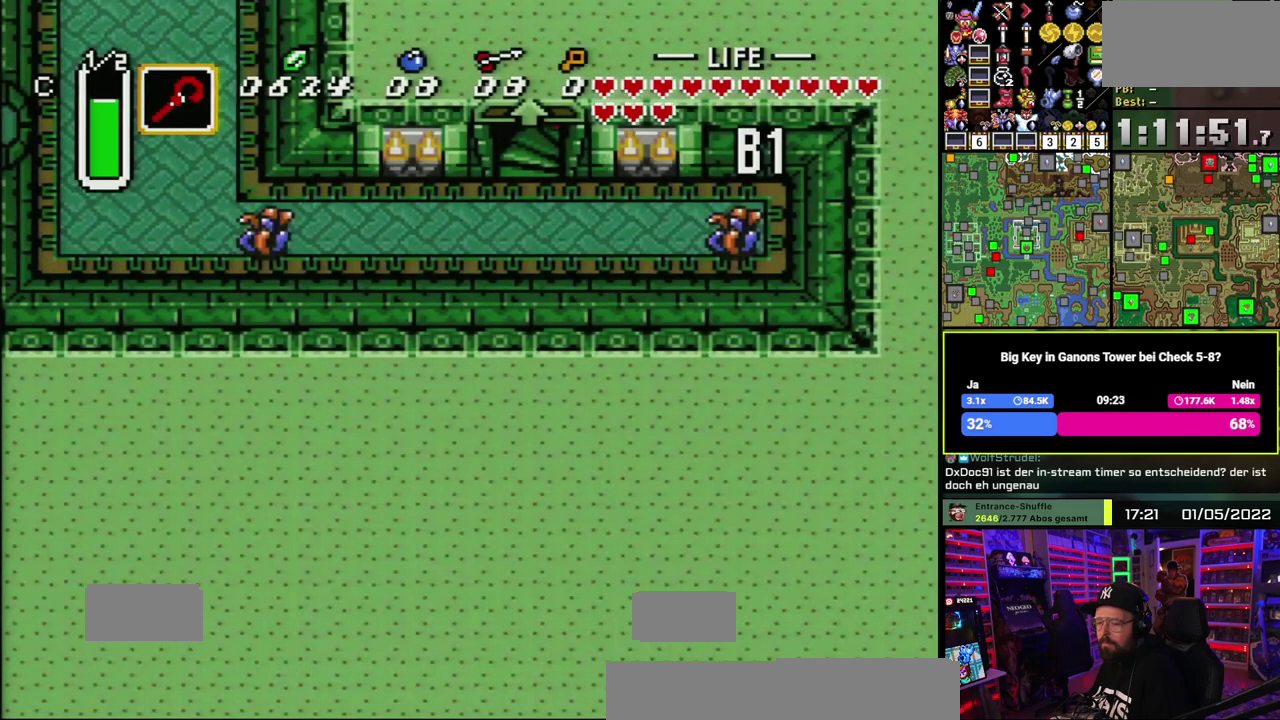
{"buttons": [], "events": []}
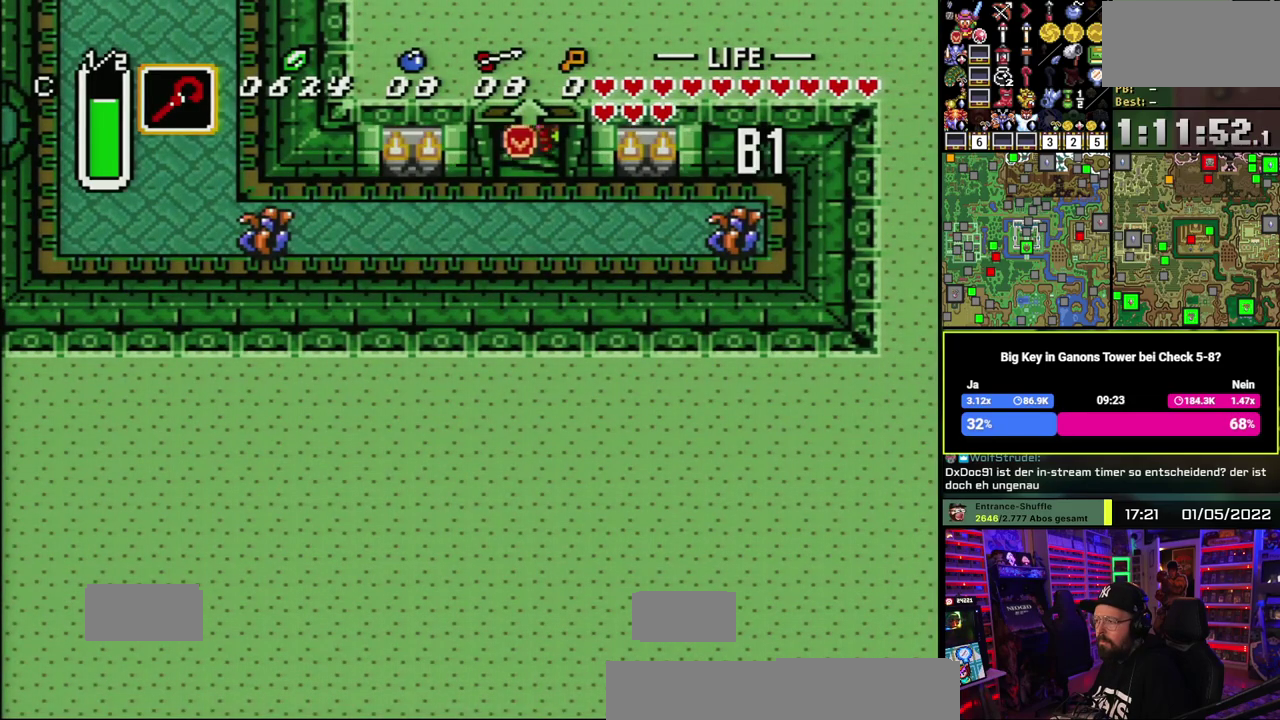
{"buttons": [], "events": []}
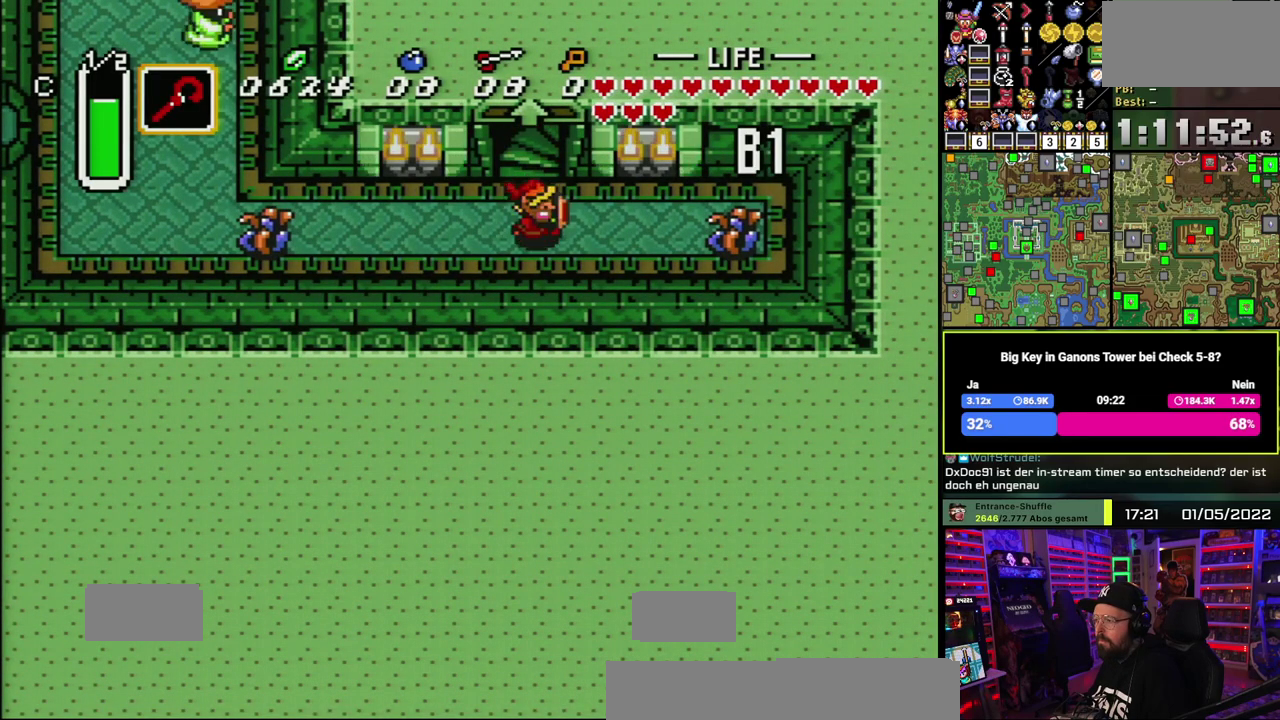
{"buttons": ["A"], "events": [[67, "B", "down"], [200, "B", "up"], [383, "A", "down"]]}
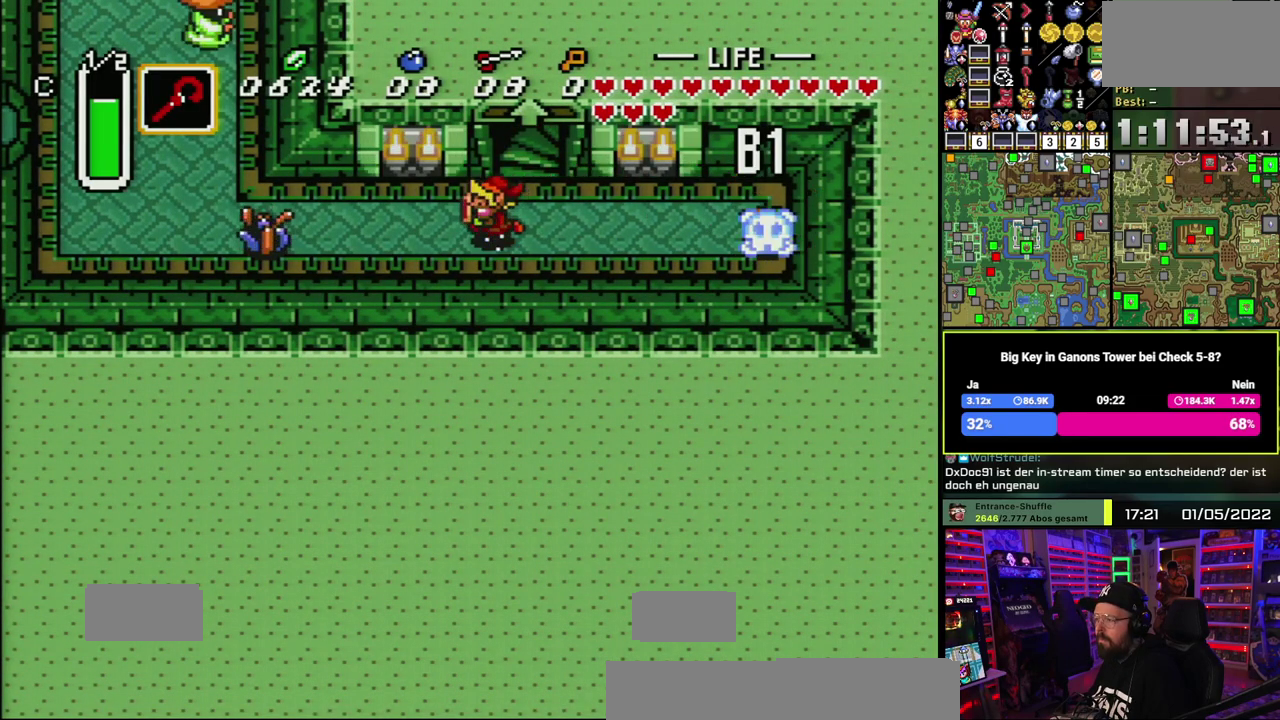
{"buttons": ["A"], "events": []}
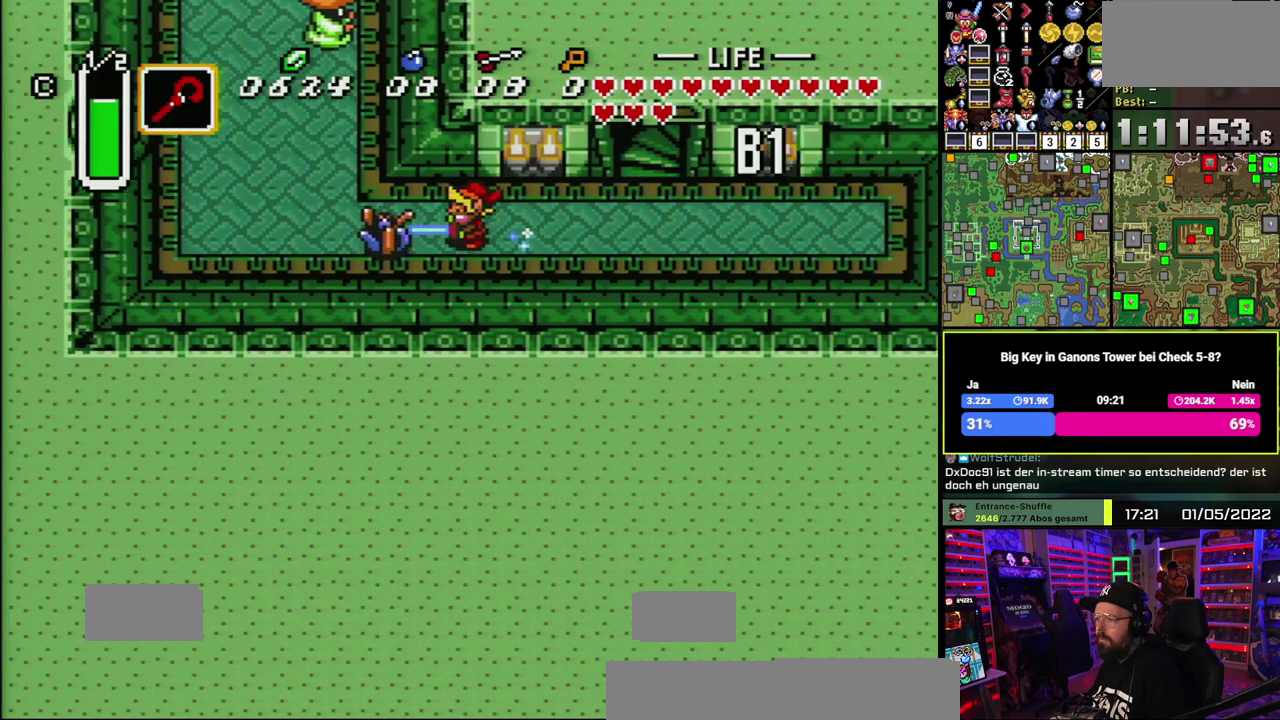
{"buttons": [], "events": [[200, "A", "up"], [267, "B", "down"], [367, "B", "up"]]}
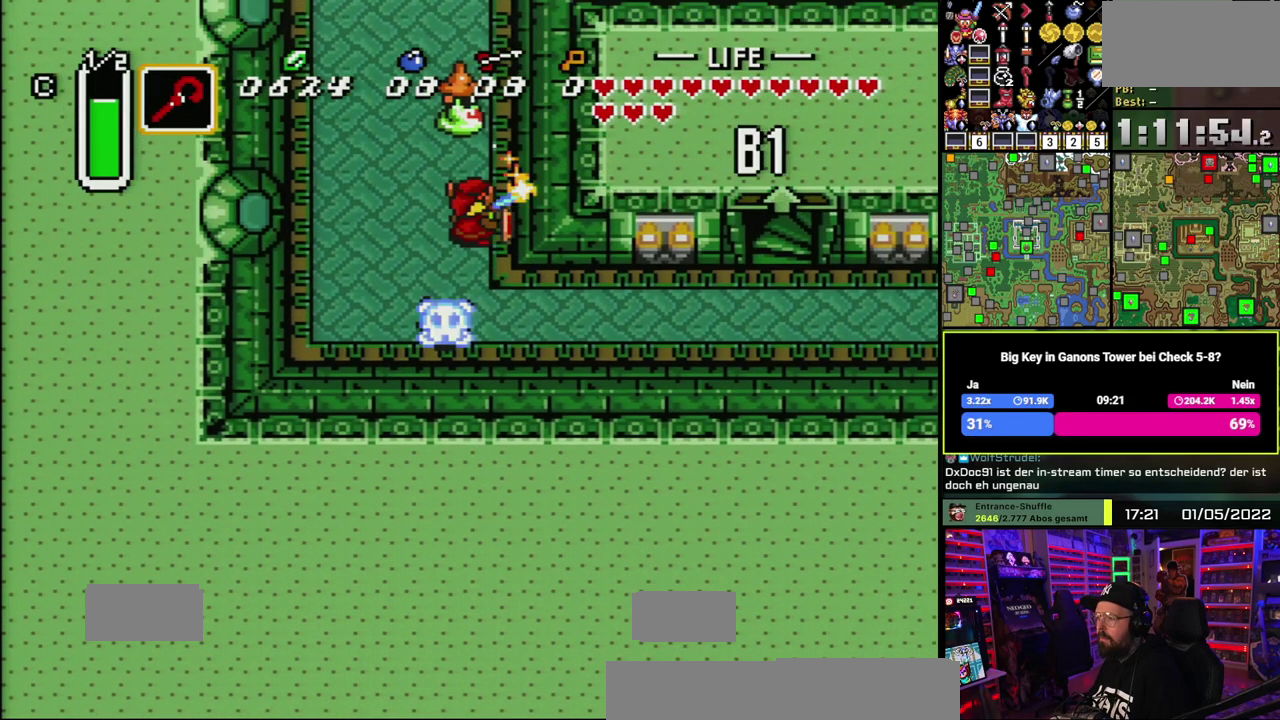
{"buttons": [], "events": [[17, "B", "down"], [117, "B", "up"], [383, "B", "down"], [500, "B", "up"]]}
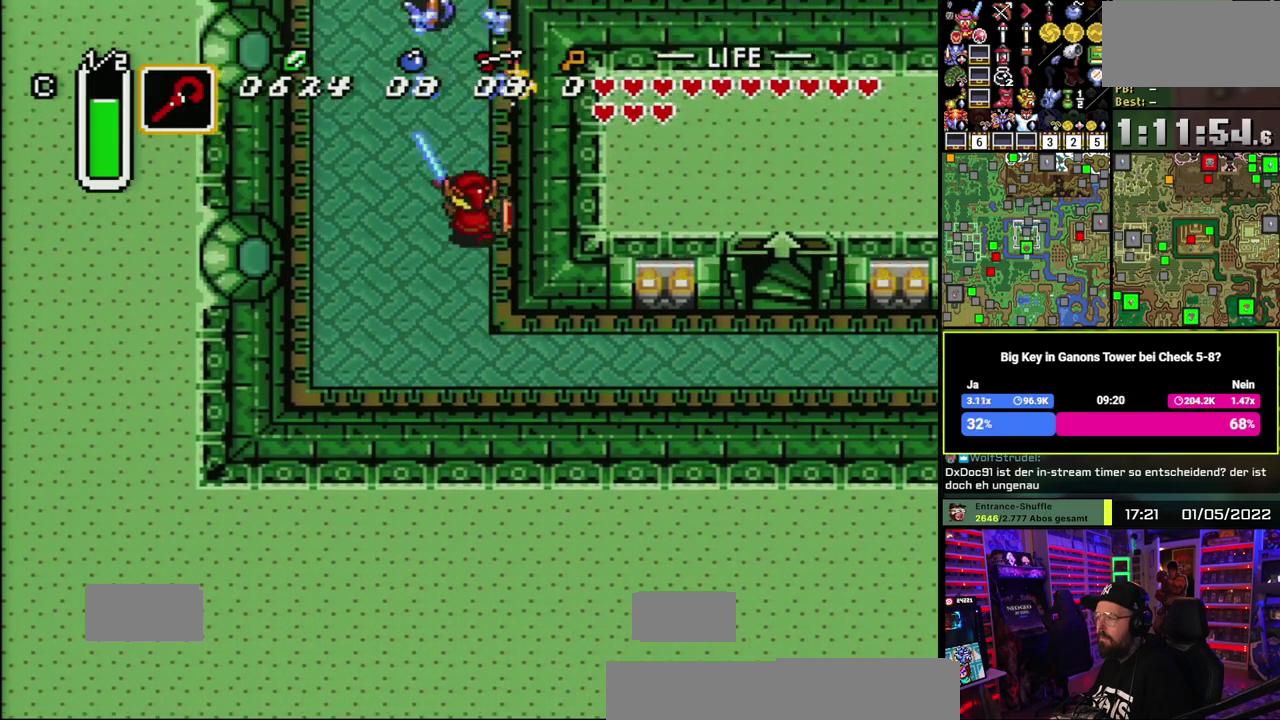
{"buttons": [], "events": []}
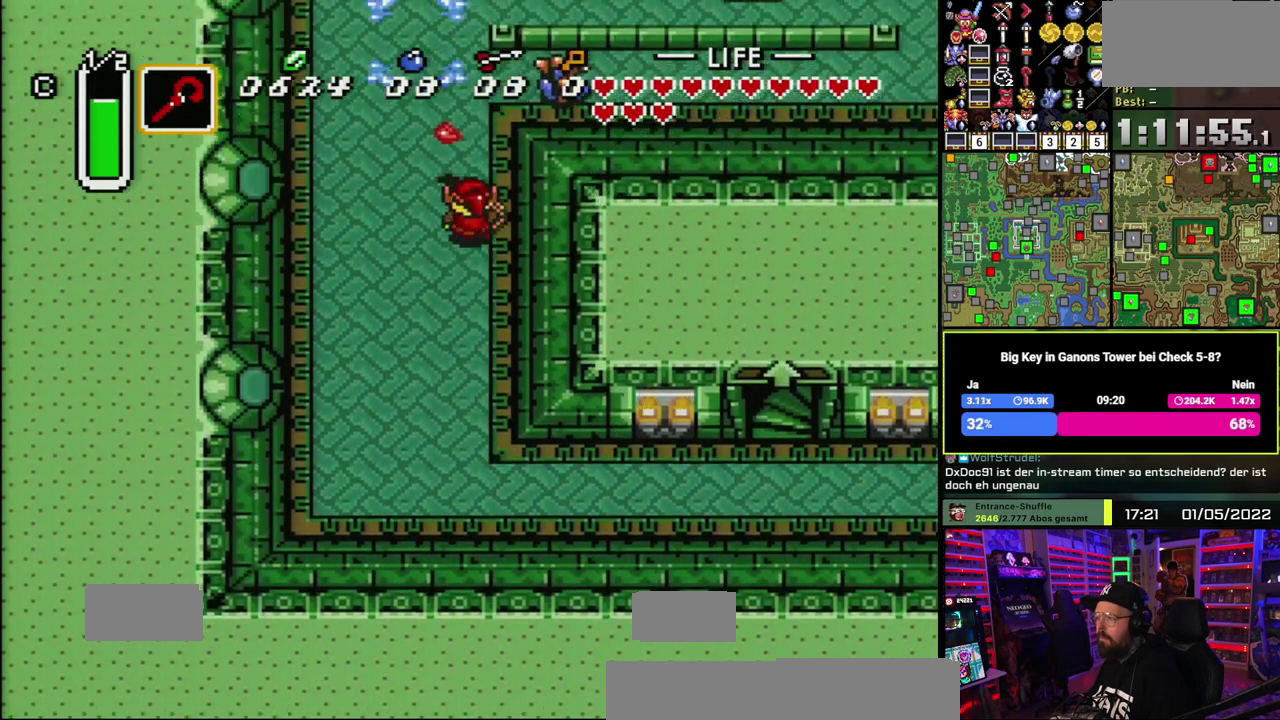
{"buttons": ["B"], "events": [[383, "B", "down"]]}
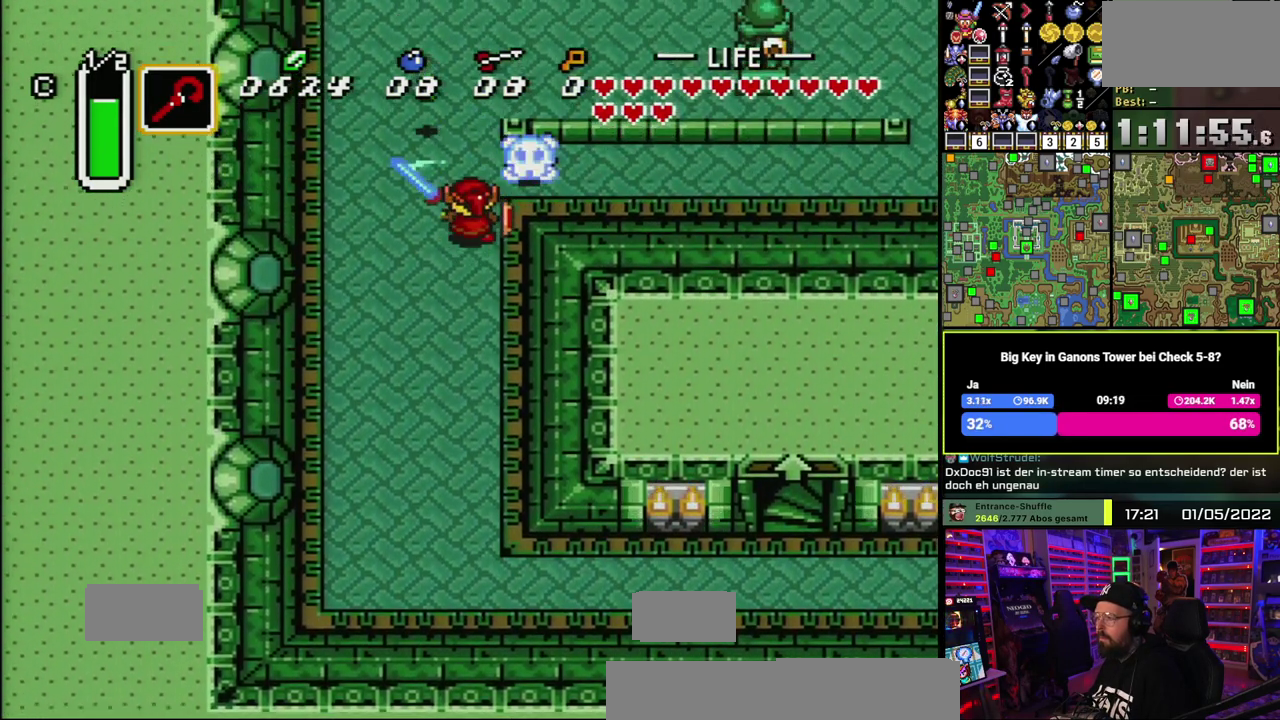
{"buttons": [], "events": [[17, "B", "up"], [333, "B", "down"], [483, "B", "up"]]}